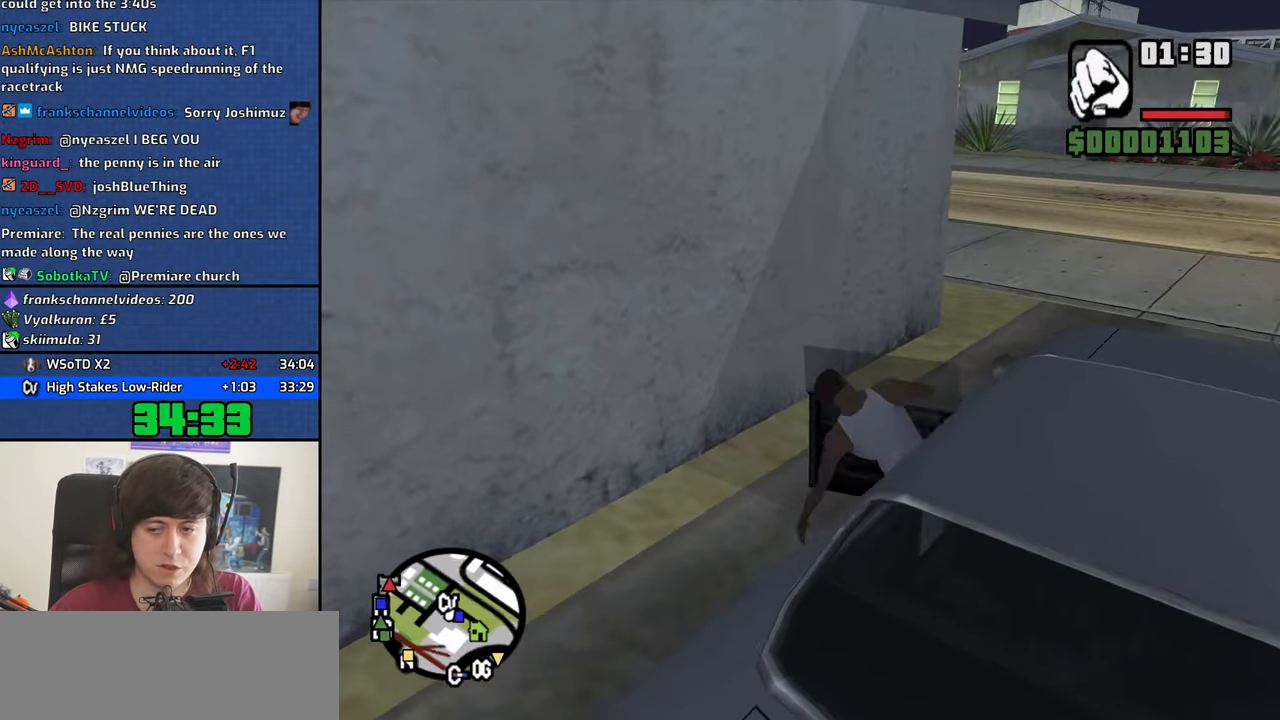
Gameplay with keyboard and mouse; each line is a JSON object with the keys and mouse buttons held at the frame after it. "events" lists presses ("down") and releases ("up") of "1", "2", "3", "4", "5", "6", "8", "a", "alt", "b", "c", "ctrl", "d", "down", "e", "escape", "f", "f1", "f2", "f3", "g", "h", "left", "n", "num2", "q", "r", "right", "s", "shift", "space", "t", "tab", "up", "v", "w", "x", "y", "z", "mouse_left", "mouse_middle", "mouse_right", "mouse_wheel_up" and "mouse_wheel_down" between this image and that frame as [ms after this image, input, new state], when the widget could be followed in between. "mouse_left", "mouse_middle", "mouse_right", "mouse_wheel_up", "mouse_wheel_down" = the "left", "middle", "right", "wheel_up", "wheel_down" buttons of the "mouse" list. No other keys are recorded. Mouse movement is not recorded.
{"keys": ["shift", "w"], "mouse": [], "events": []}
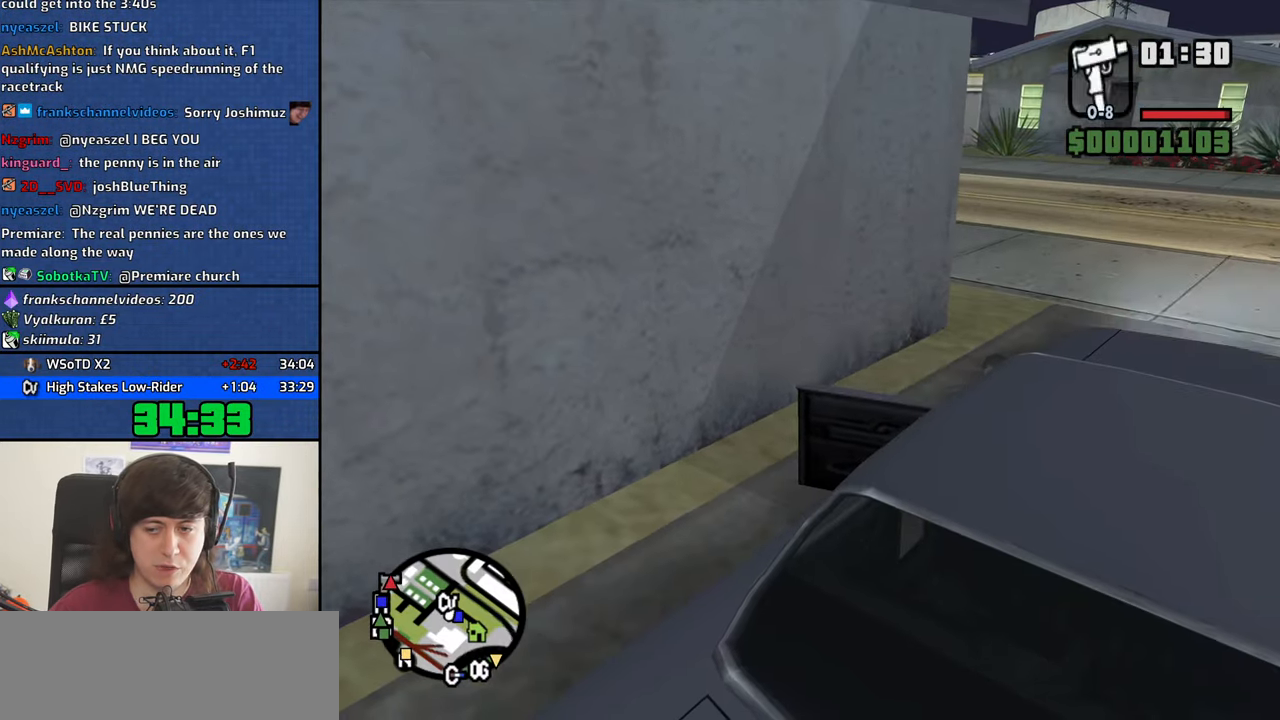
{"keys": ["w"], "mouse": [], "events": [[200, "mouse_wheel_down", "down"], [200, "shift", "up"], [250, "mouse_wheel_down", "up"], [284, "mouse_wheel_down", "down"], [334, "mouse_wheel_down", "up"]]}
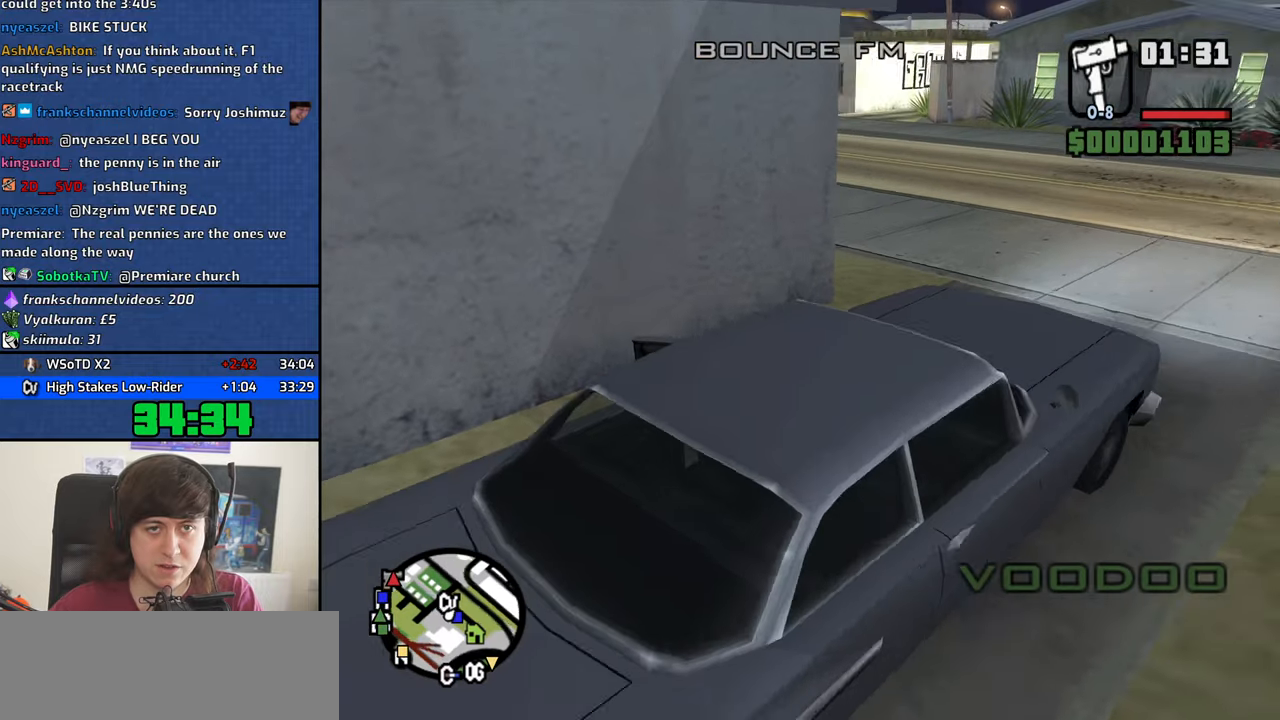
{"keys": ["a", "w"], "mouse": [], "events": [[33, "mouse_wheel_down", "down"], [83, "a", "down"], [83, "mouse_wheel_down", "up"]]}
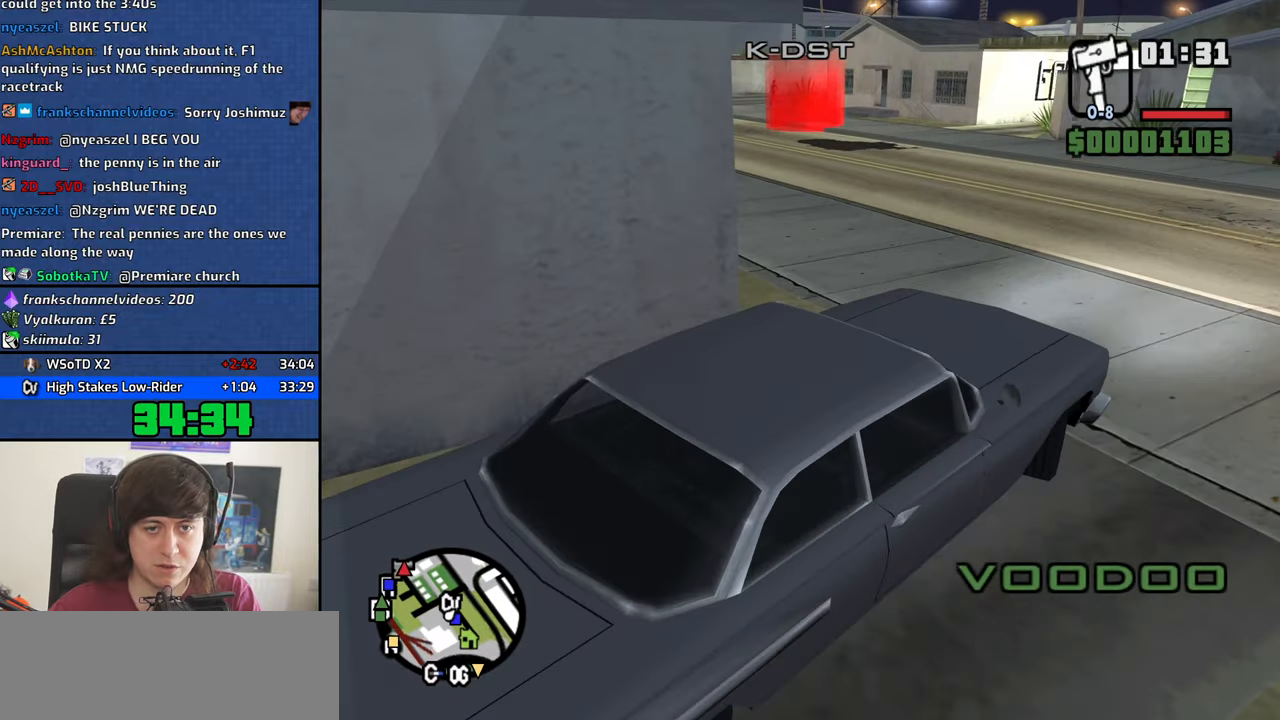
{"keys": ["w"], "mouse": [], "events": [[433, "a", "up"]]}
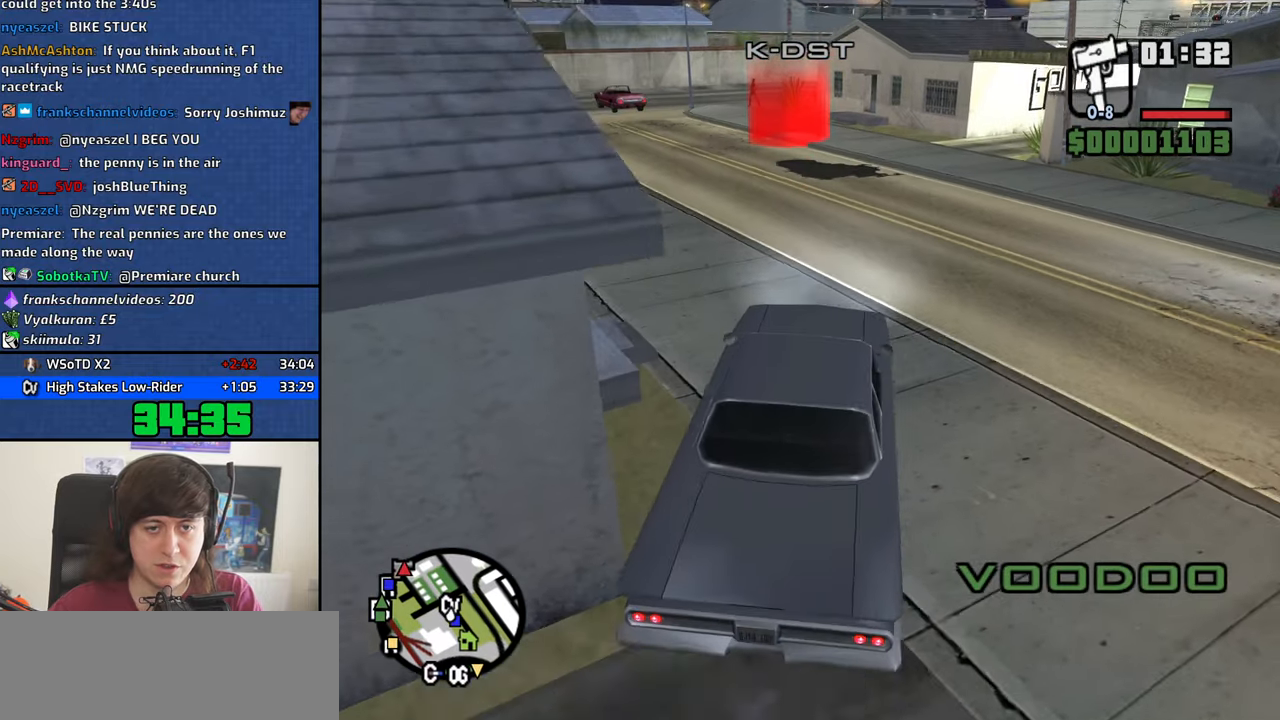
{"keys": ["w"], "mouse": [], "events": [[250, "a", "down"], [400, "a", "up"]]}
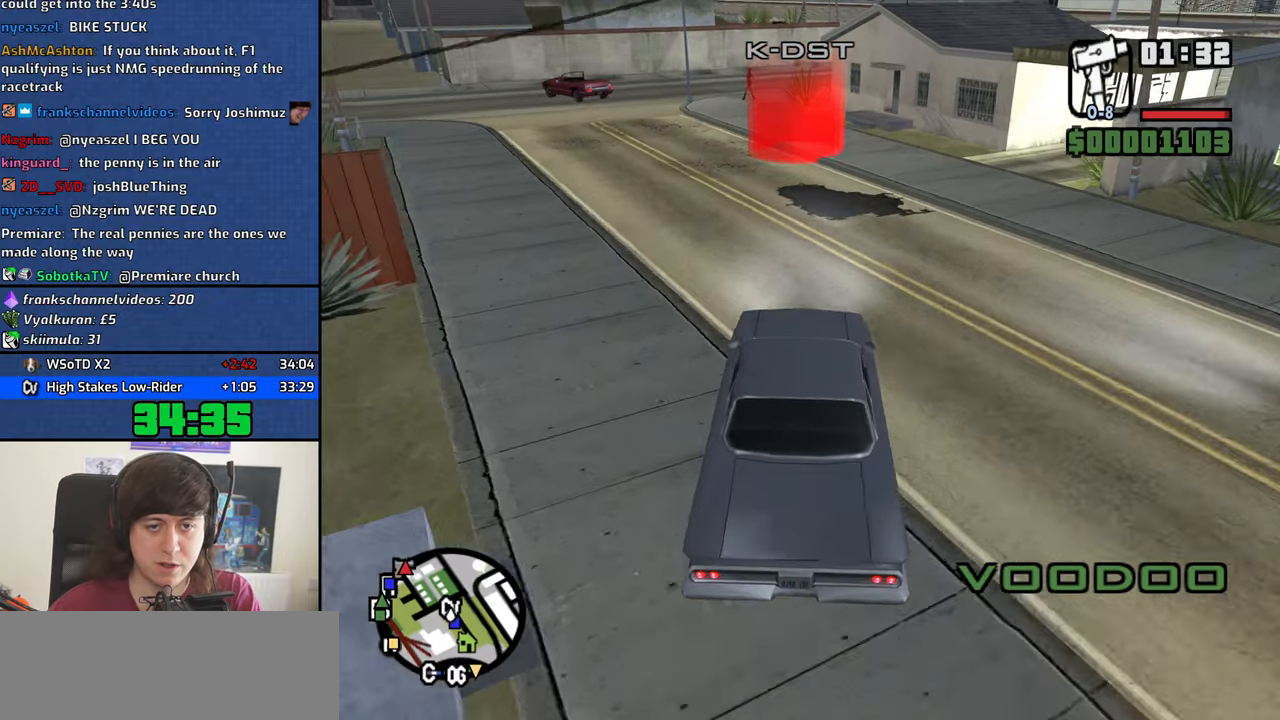
{"keys": ["w"], "mouse": [], "events": []}
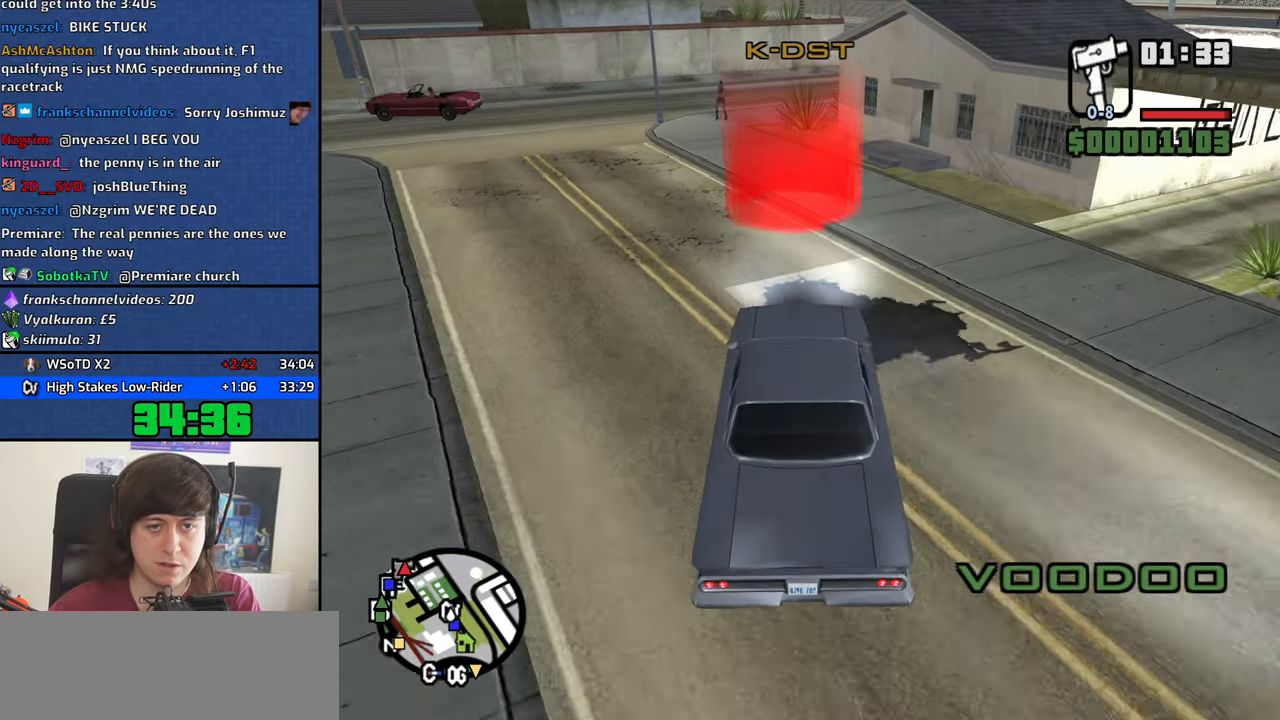
{"keys": [], "mouse": [], "events": [[283, "f3", "down"], [283, "w", "up"], [333, "f3", "up"]]}
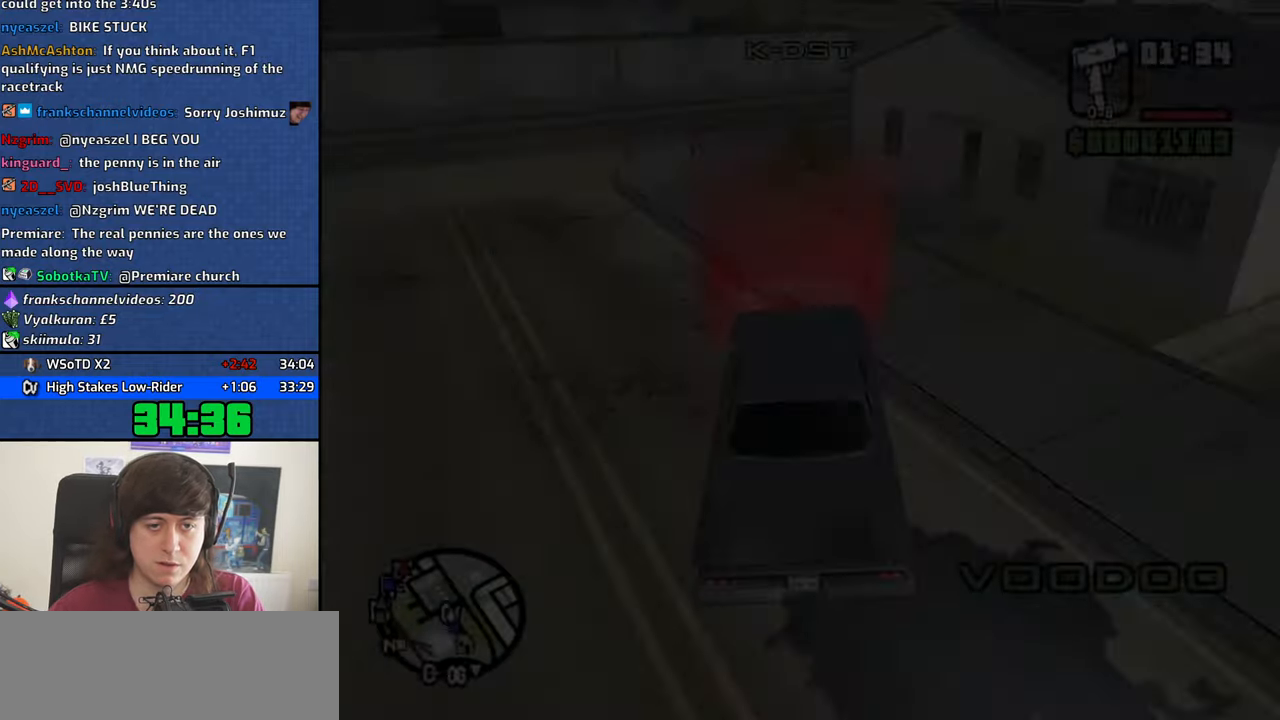
{"keys": ["space"], "mouse": [], "events": [[66, "mouse_left", "down"], [66, "mouse_right", "down"], [66, "space", "down"], [166, "a", "down"], [166, "mouse_left", "up"], [166, "mouse_right", "up"], [166, "space", "up"], [216, "a", "up"], [216, "mouse_left", "down"], [216, "mouse_right", "down"], [250, "d", "down"], [300, "d", "up"], [300, "space", "down"], [350, "a", "down"], [350, "mouse_left", "up"], [350, "mouse_right", "up"], [350, "space", "up"], [350, "w", "down"], [400, "mouse_left", "down"], [400, "mouse_right", "down"], [400, "w", "up"], [450, "a", "up"], [450, "d", "down"], [483, "d", "up"], [483, "mouse_left", "up"], [483, "mouse_right", "up"], [483, "space", "down"]]}
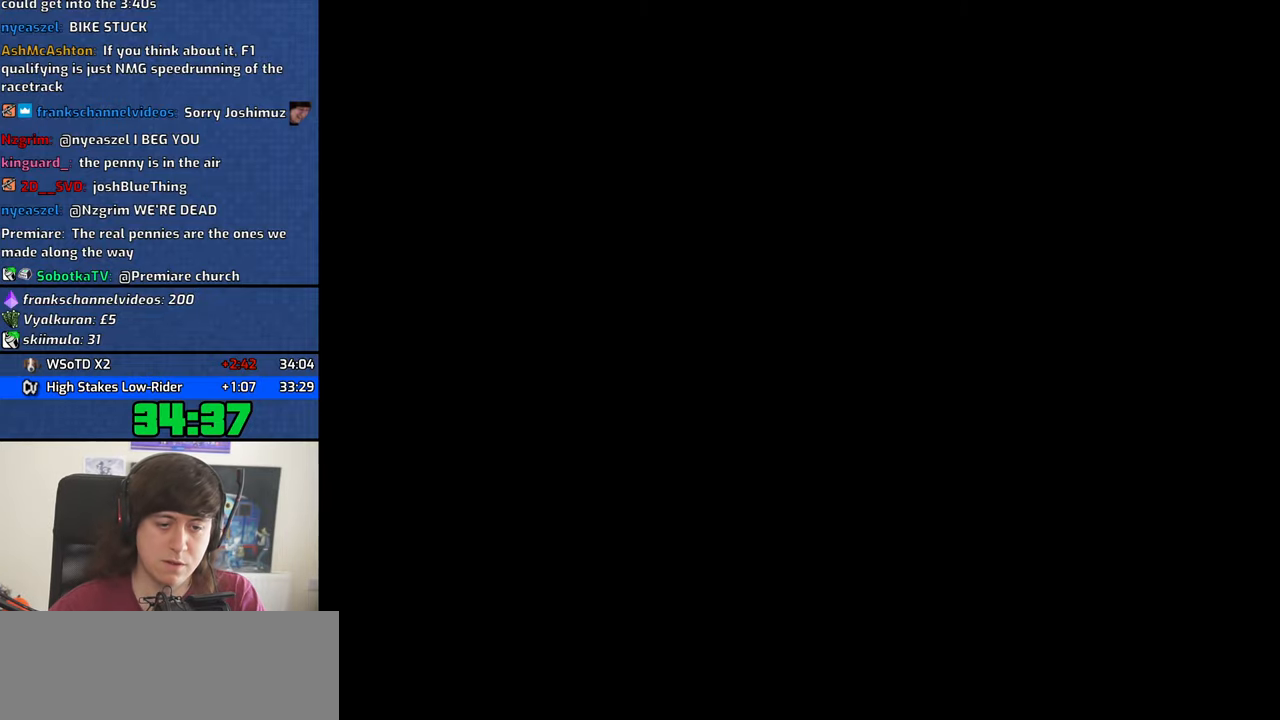
{"keys": ["space", "w"], "mouse": ["left", "right"], "events": [[33, "mouse_left", "down"], [33, "w", "down"], [83, "a", "down"], [83, "mouse_right", "down"], [83, "space", "up"], [133, "a", "up"], [133, "w", "up"], [183, "mouse_left", "up"], [183, "mouse_right", "up"], [233, "mouse_left", "down"], [233, "mouse_right", "down"], [233, "space", "down"], [266, "a", "down"], [266, "space", "up"], [266, "w", "down"], [316, "mouse_left", "up"], [316, "mouse_right", "up"], [366, "a", "up"], [366, "d", "down"], [366, "mouse_left", "down"], [366, "w", "up"], [416, "d", "up"], [416, "mouse_right", "down"], [416, "space", "down"], [466, "w", "down"]]}
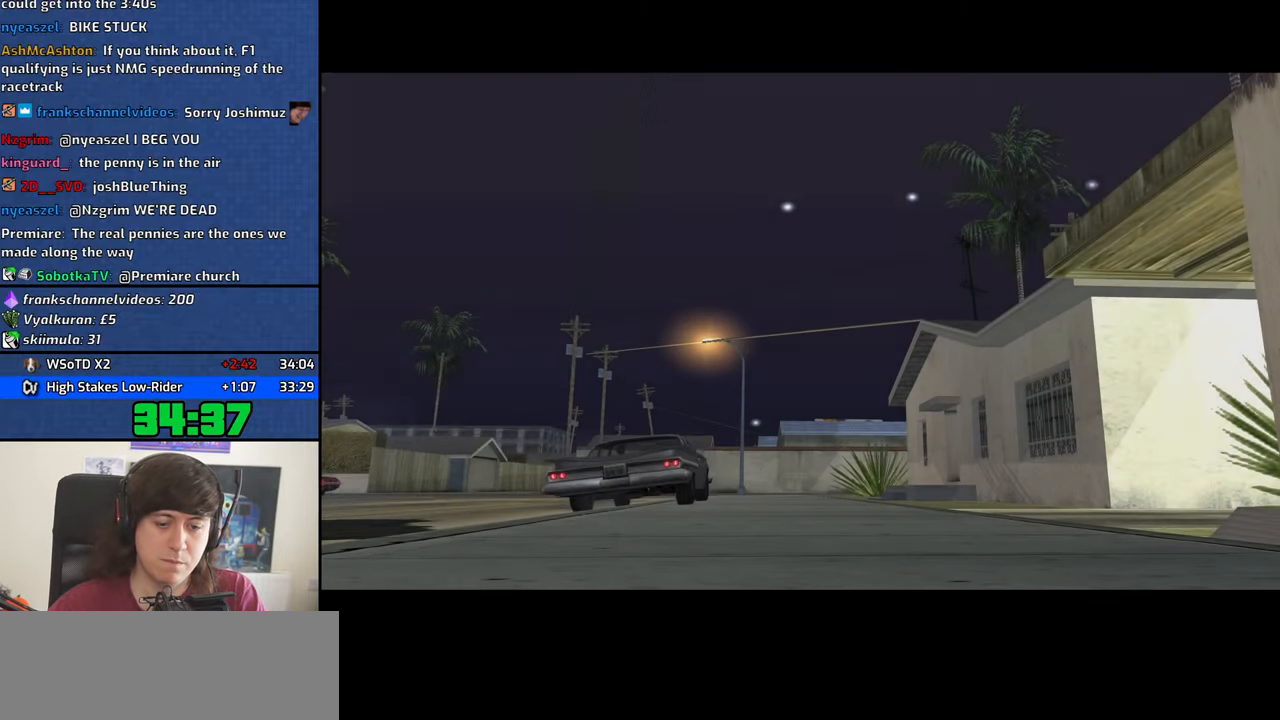
{"keys": [], "mouse": ["left", "right"], "events": [[16, "a", "down"], [16, "mouse_left", "up"], [16, "mouse_right", "up"], [16, "space", "up"], [50, "a", "up"], [50, "d", "down"], [50, "mouse_left", "down"], [50, "mouse_right", "down"], [50, "w", "up"], [100, "space", "down"], [150, "d", "up"], [150, "mouse_left", "up"], [150, "mouse_right", "up"], [200, "a", "down"], [200, "mouse_left", "down"], [200, "space", "up"], [200, "w", "down"], [250, "mouse_right", "down"], [283, "a", "up"], [283, "d", "down"], [283, "w", "up"], [333, "mouse_left", "up"], [333, "mouse_right", "up"], [383, "d", "up"], [383, "mouse_left", "down"], [383, "mouse_right", "down"], [383, "space", "down"], [433, "a", "down"], [433, "space", "up"], [433, "w", "down"], [483, "a", "up"], [483, "w", "up"]]}
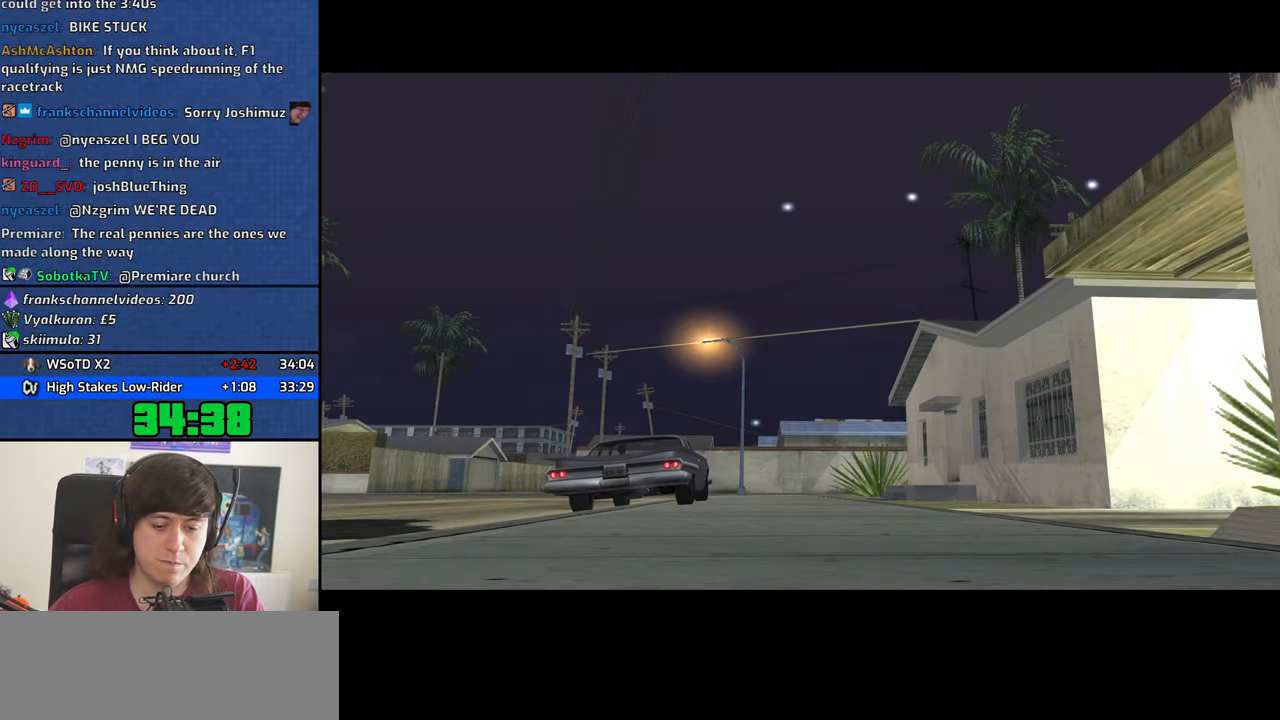
{"keys": ["d"], "mouse": ["left", "right"], "events": [[16, "d", "down"], [16, "mouse_left", "up"], [16, "mouse_right", "up"], [66, "d", "up"], [66, "mouse_left", "down"], [66, "mouse_right", "down"], [116, "space", "down"], [166, "a", "down"], [166, "space", "up"], [166, "w", "down"], [216, "a", "up"], [216, "d", "down"], [216, "mouse_left", "up"], [216, "mouse_right", "up"], [216, "w", "up"], [250, "mouse_left", "down"], [250, "mouse_right", "down"], [300, "d", "up"], [300, "space", "down"], [350, "a", "down"], [400, "mouse_right", "up"], [400, "space", "up"], [400, "w", "down"], [450, "a", "up"], [450, "d", "down"], [450, "mouse_right", "down"], [450, "w", "up"]]}
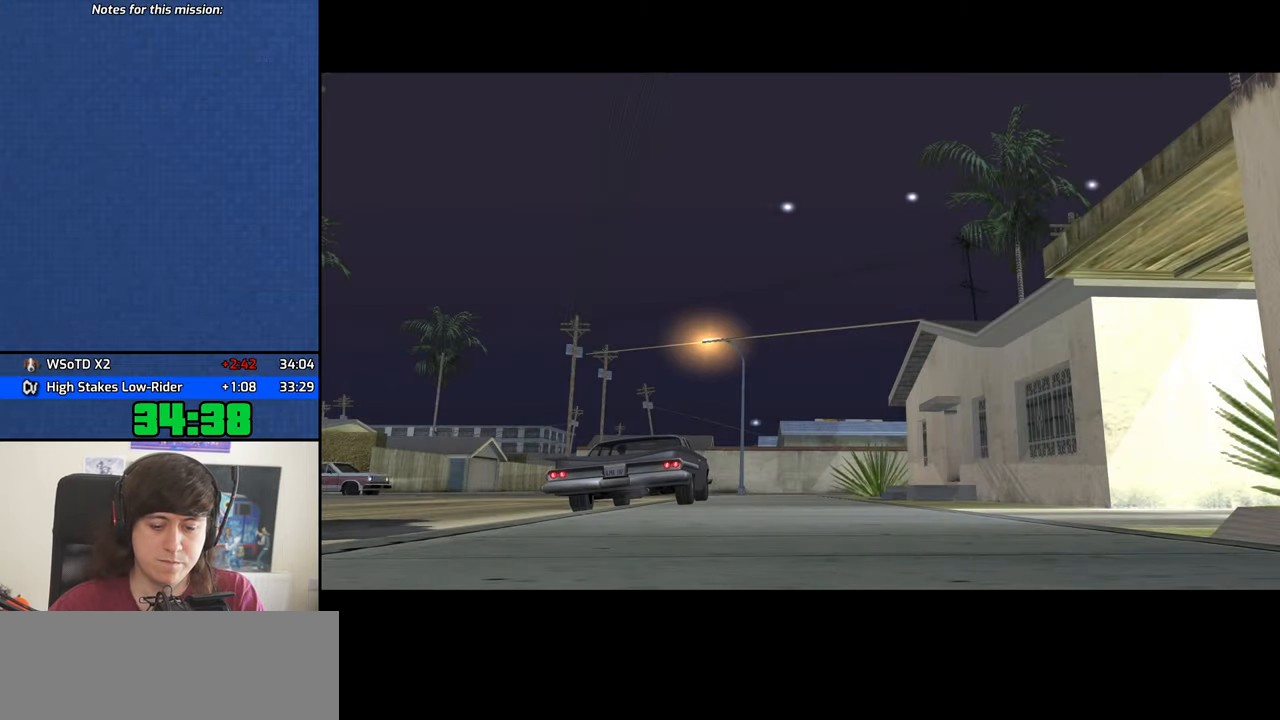
{"keys": [], "mouse": [], "events": [[33, "mouse_right", "up"], [33, "space", "down"], [83, "a", "down"], [83, "d", "up"], [83, "w", "down"], [133, "mouse_right", "down"], [133, "space", "up"], [183, "a", "up"], [183, "d", "down"], [183, "w", "up"], [233, "mouse_right", "up"], [267, "d", "up"], [267, "space", "down"], [317, "a", "down"], [317, "space", "up"], [317, "w", "down"], [367, "mouse_left", "up"], [417, "a", "up"], [417, "d", "down"], [417, "w", "up"], [467, "d", "up"], [467, "space", "down"], [500, "space", "up"]]}
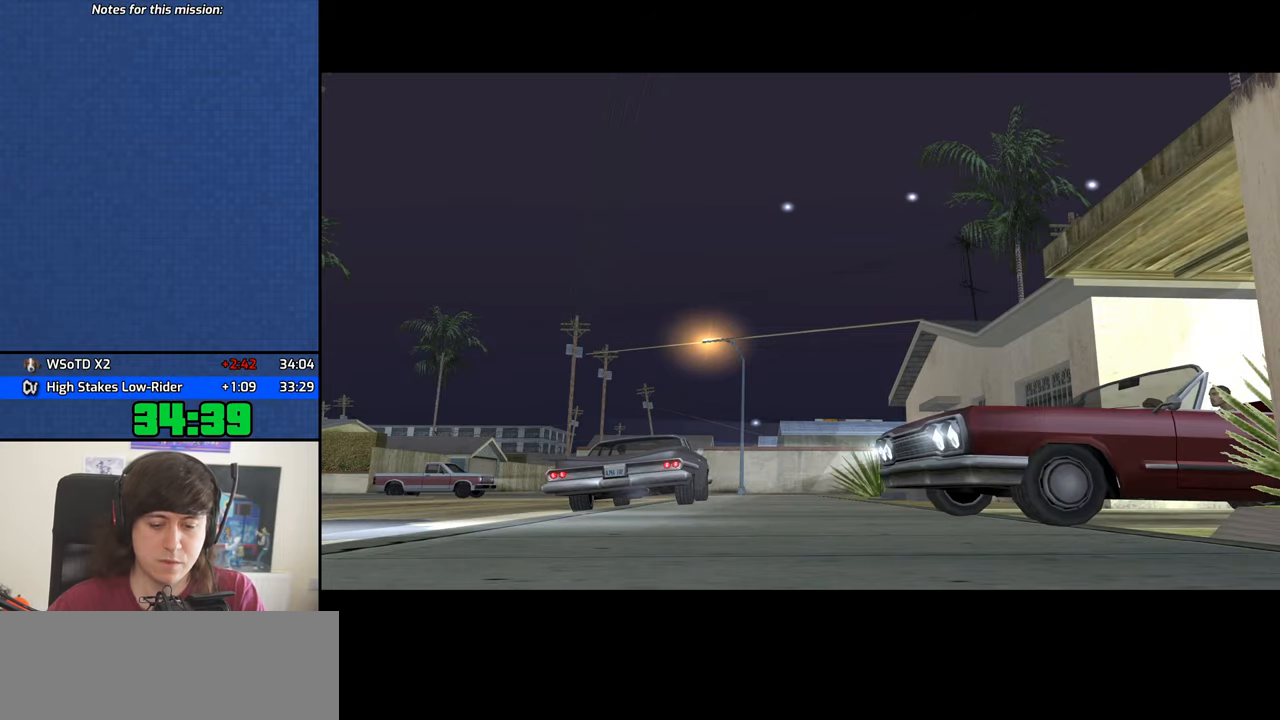
{"keys": ["w"], "mouse": [], "events": [[50, "w", "down"]]}
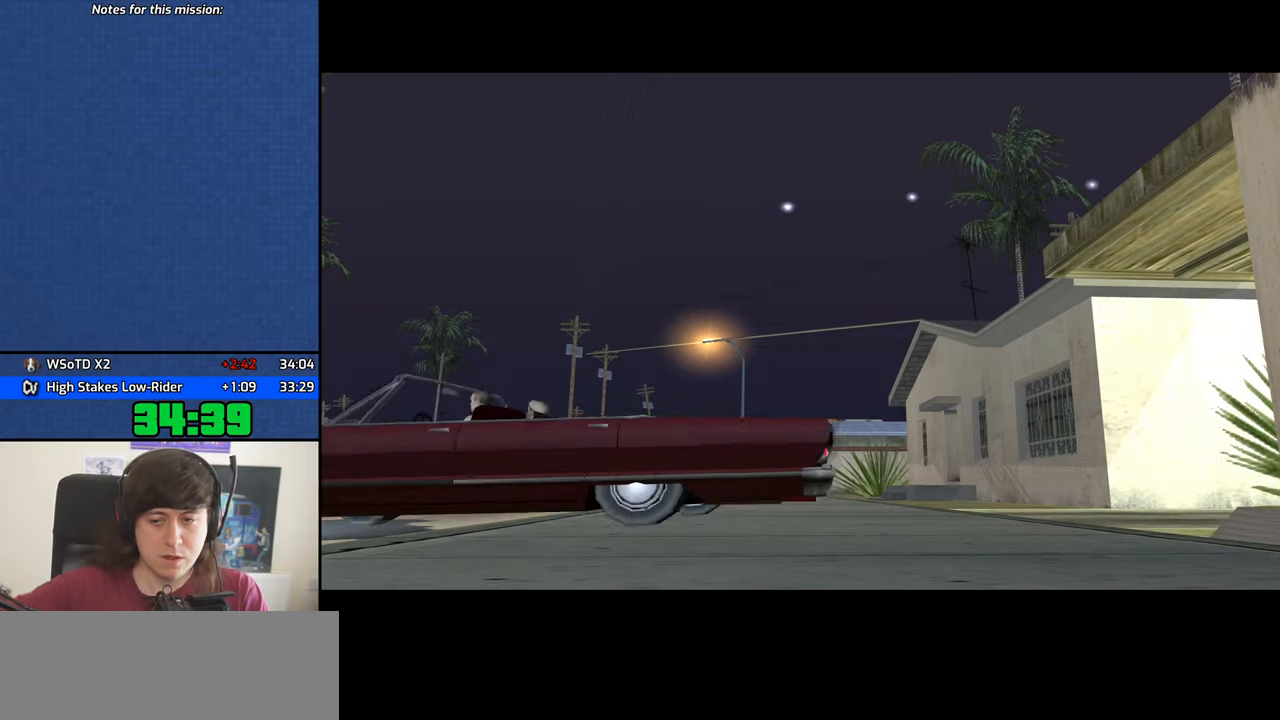
{"keys": ["w"], "mouse": [], "events": []}
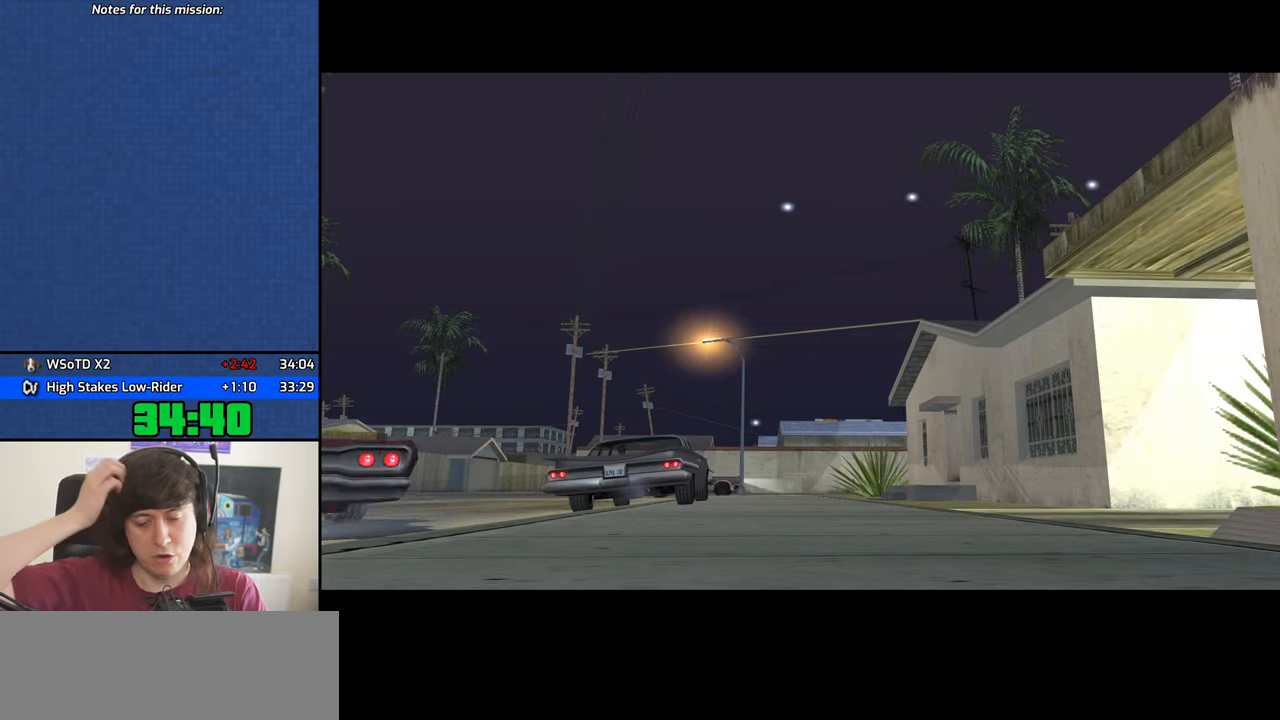
{"keys": ["w"], "mouse": [], "events": []}
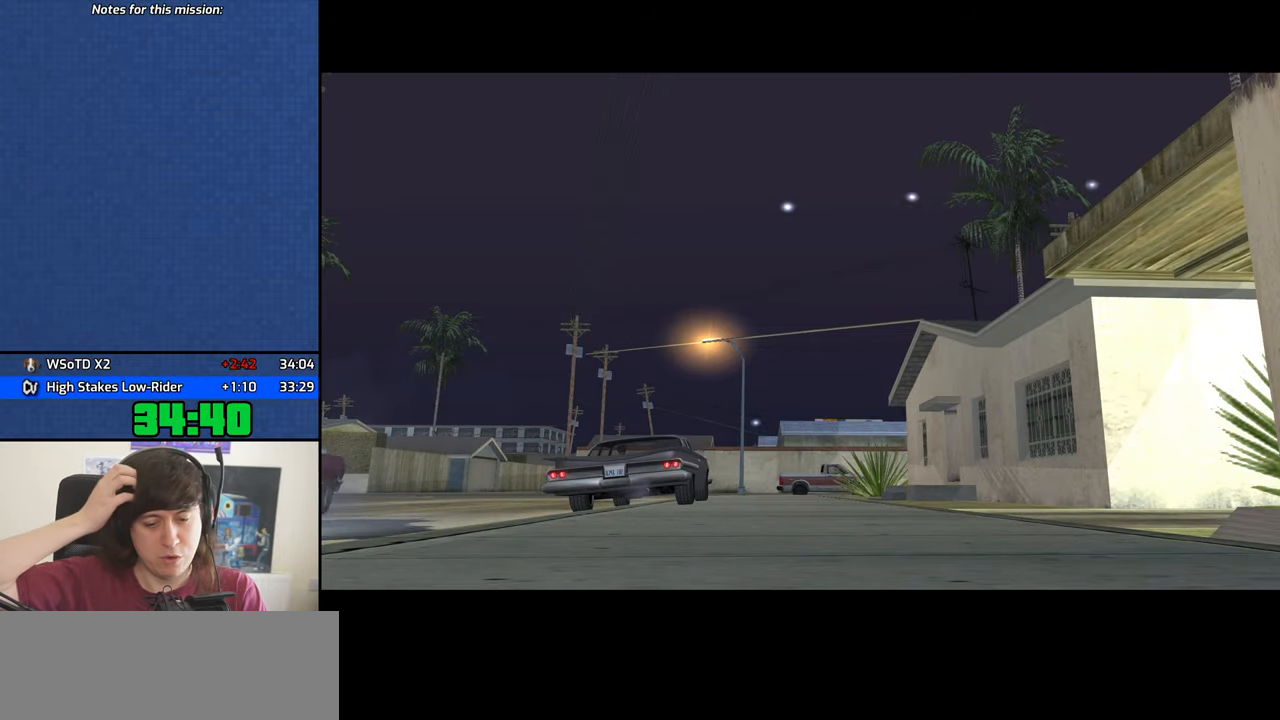
{"keys": ["w"], "mouse": [], "events": []}
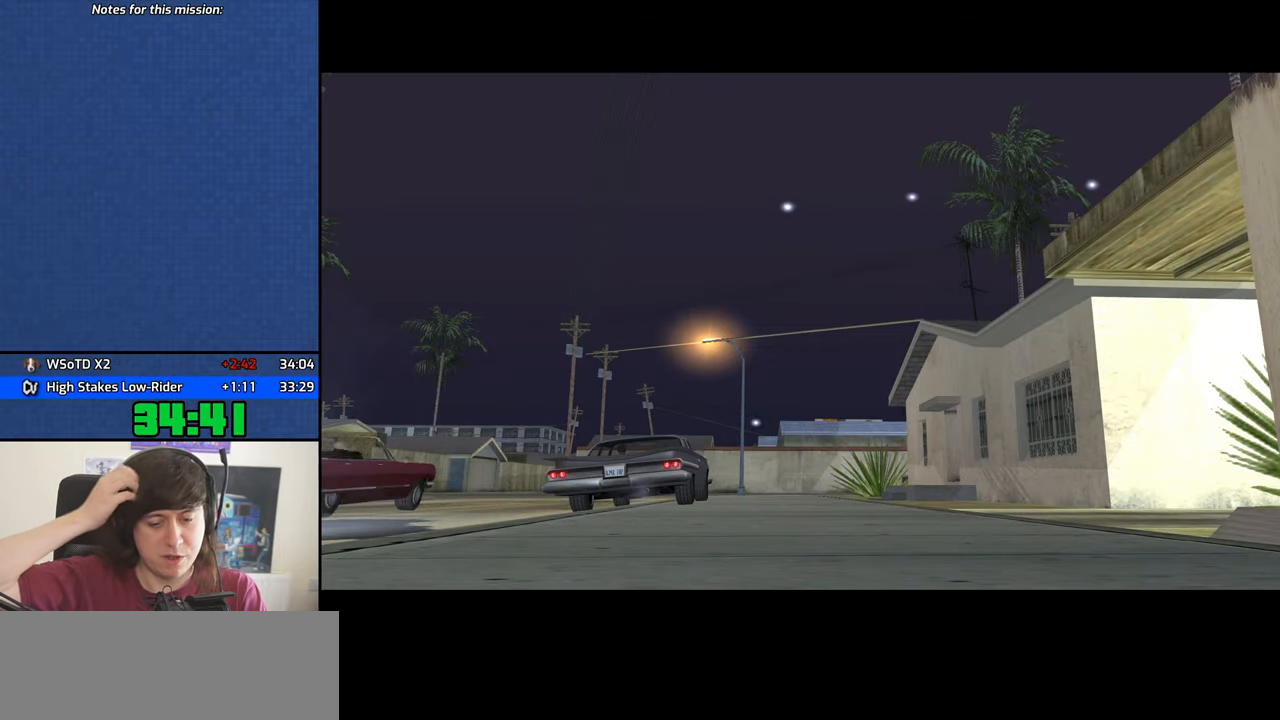
{"keys": ["w"], "mouse": [], "events": []}
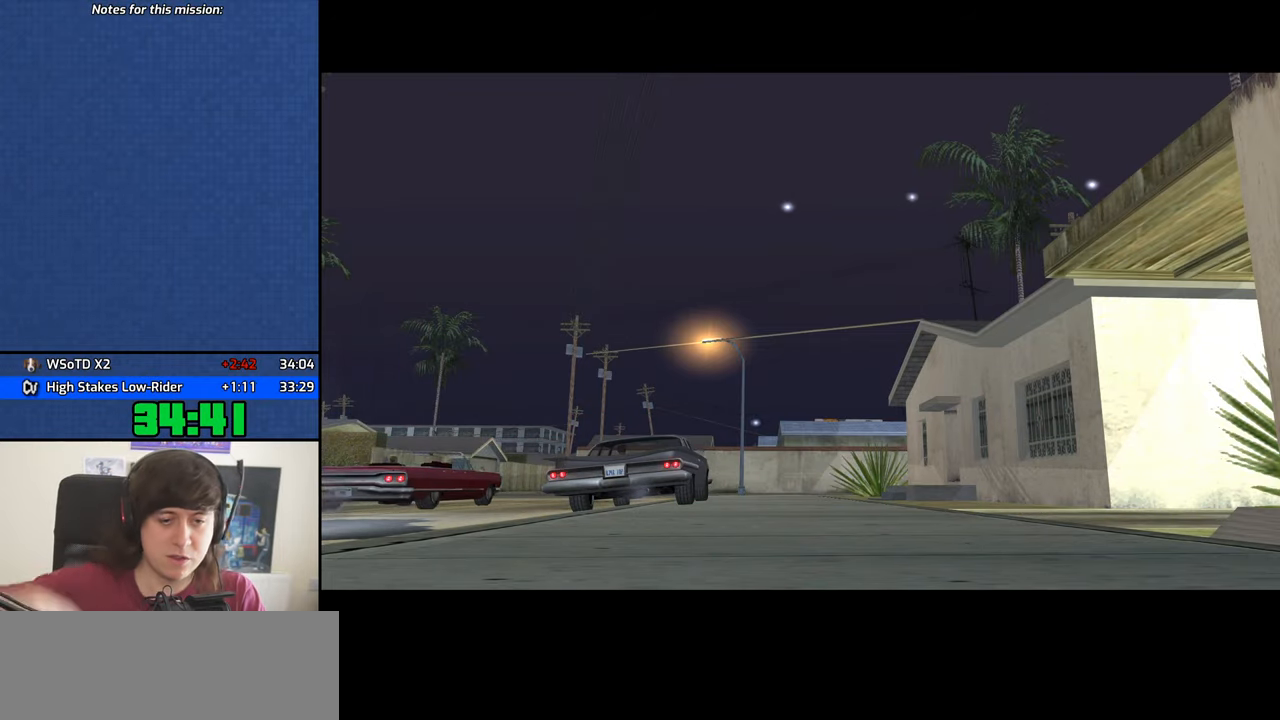
{"keys": ["w"], "mouse": []}
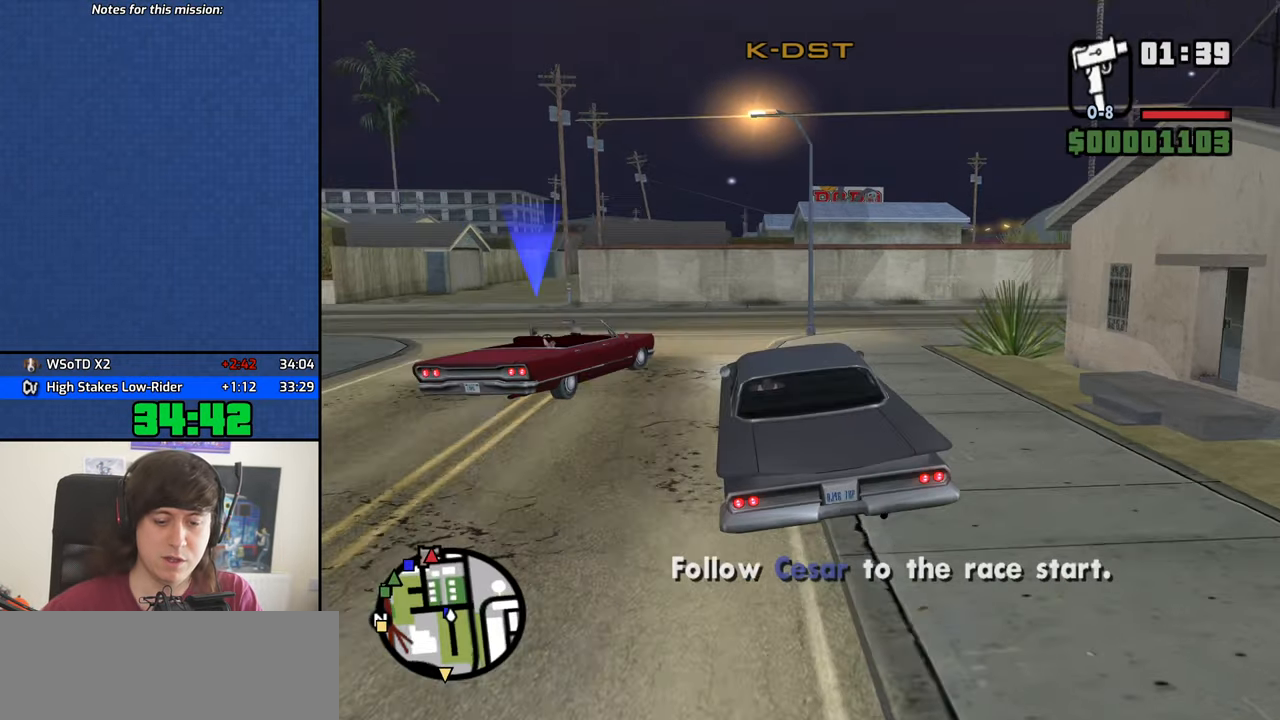
{"keys": ["d", "w"], "mouse": [], "events": [[50, "d", "down"]]}
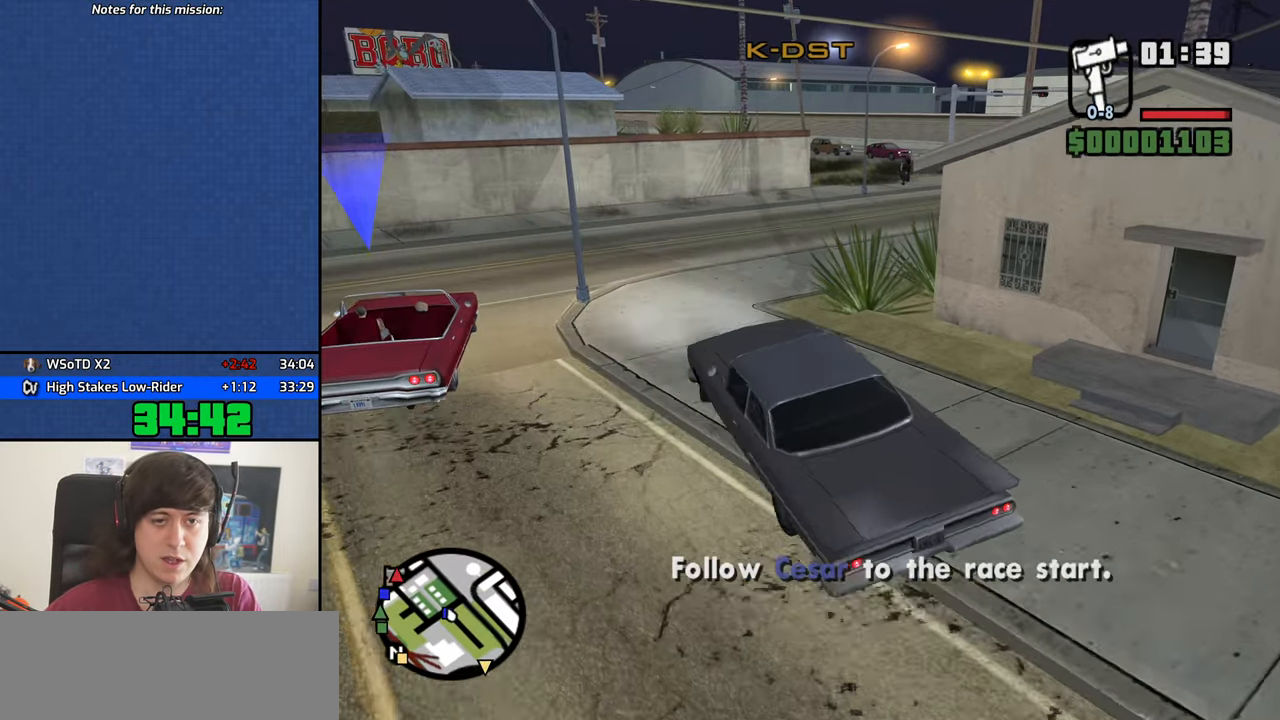
{"keys": ["d", "w"], "mouse": [], "events": [[217, "d", "up"], [500, "d", "down"]]}
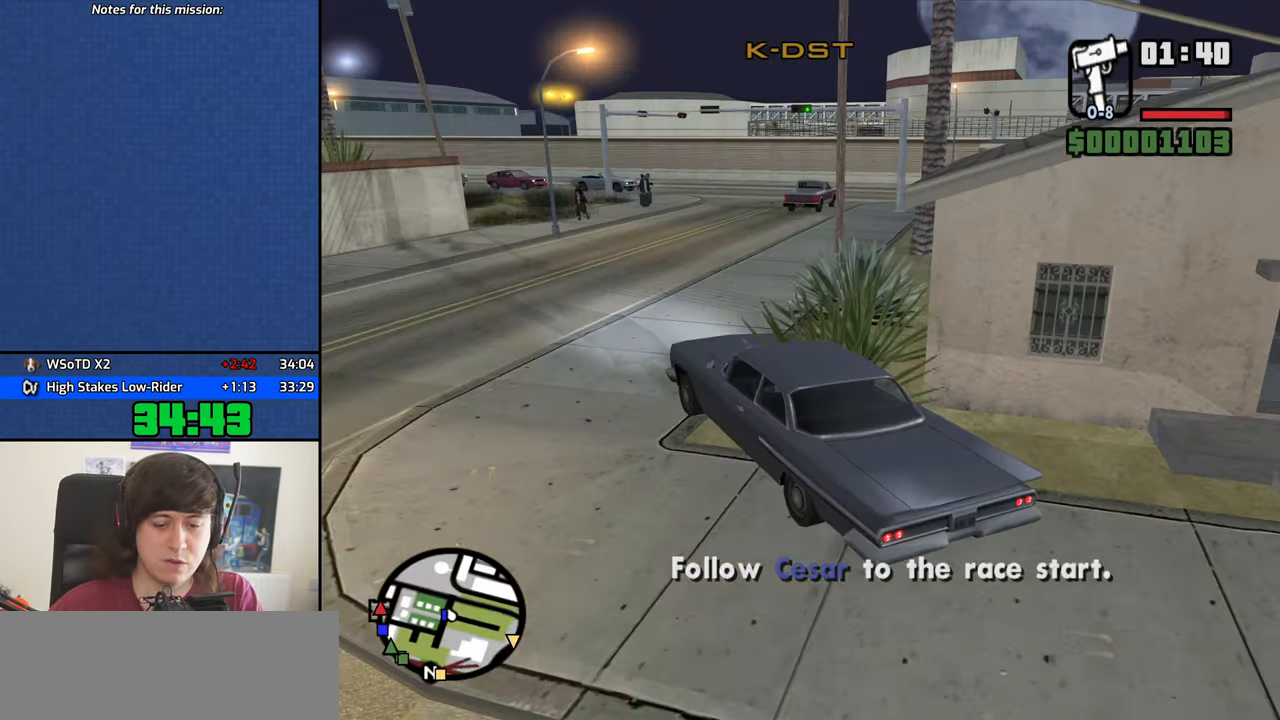
{"keys": ["d", "w"], "mouse": [], "events": [[133, "d", "up"], [267, "d", "down"]]}
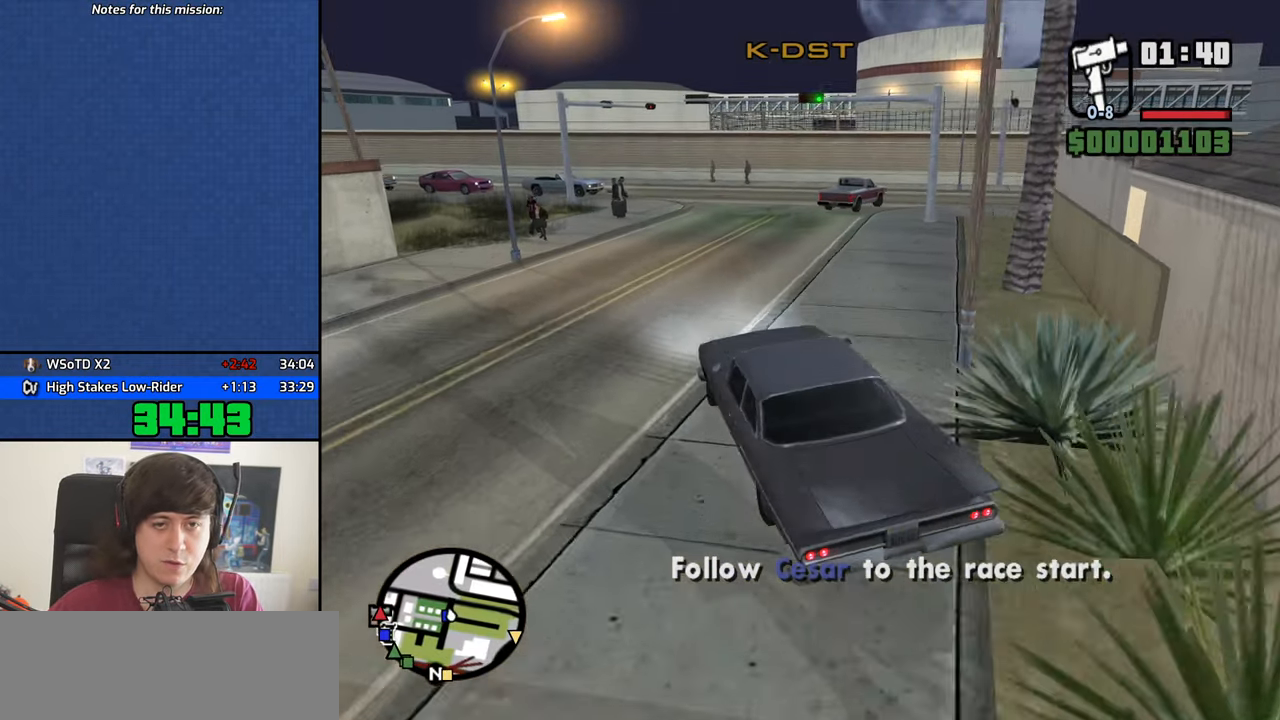
{"keys": ["w"], "mouse": [], "events": [[150, "d", "up"]]}
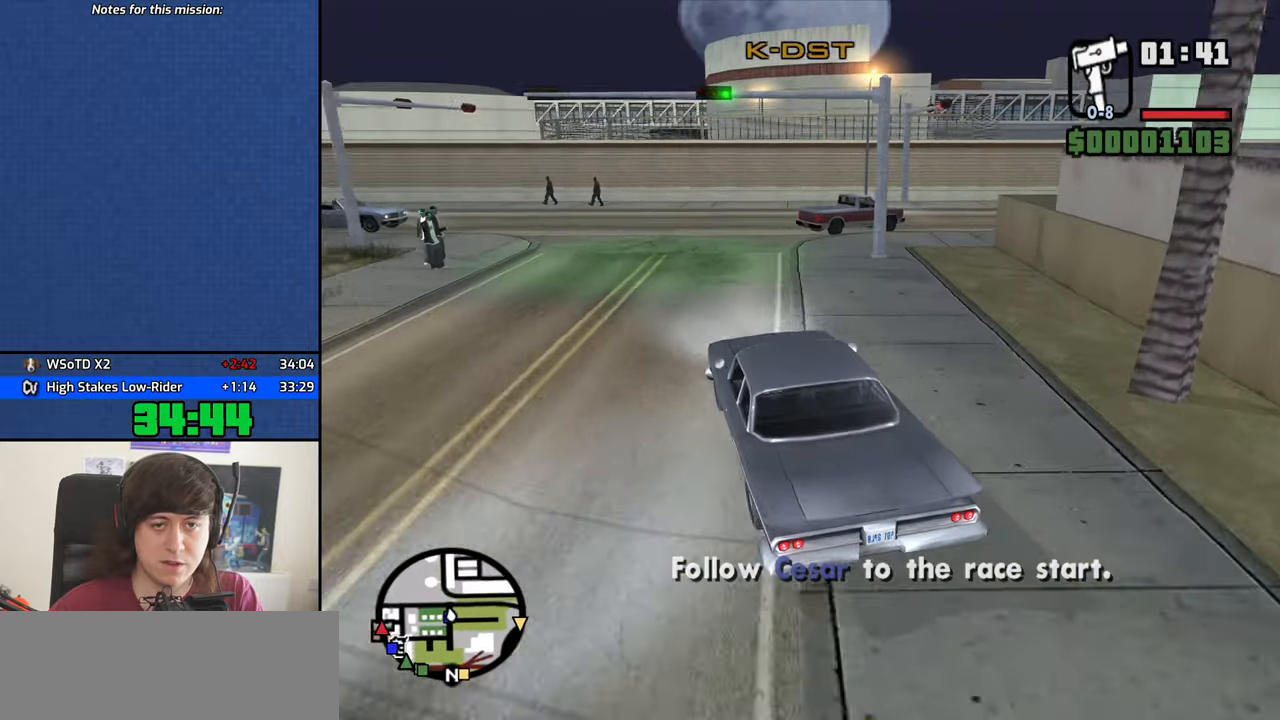
{"keys": ["d", "w"], "mouse": [], "events": [[150, "d", "down"]]}
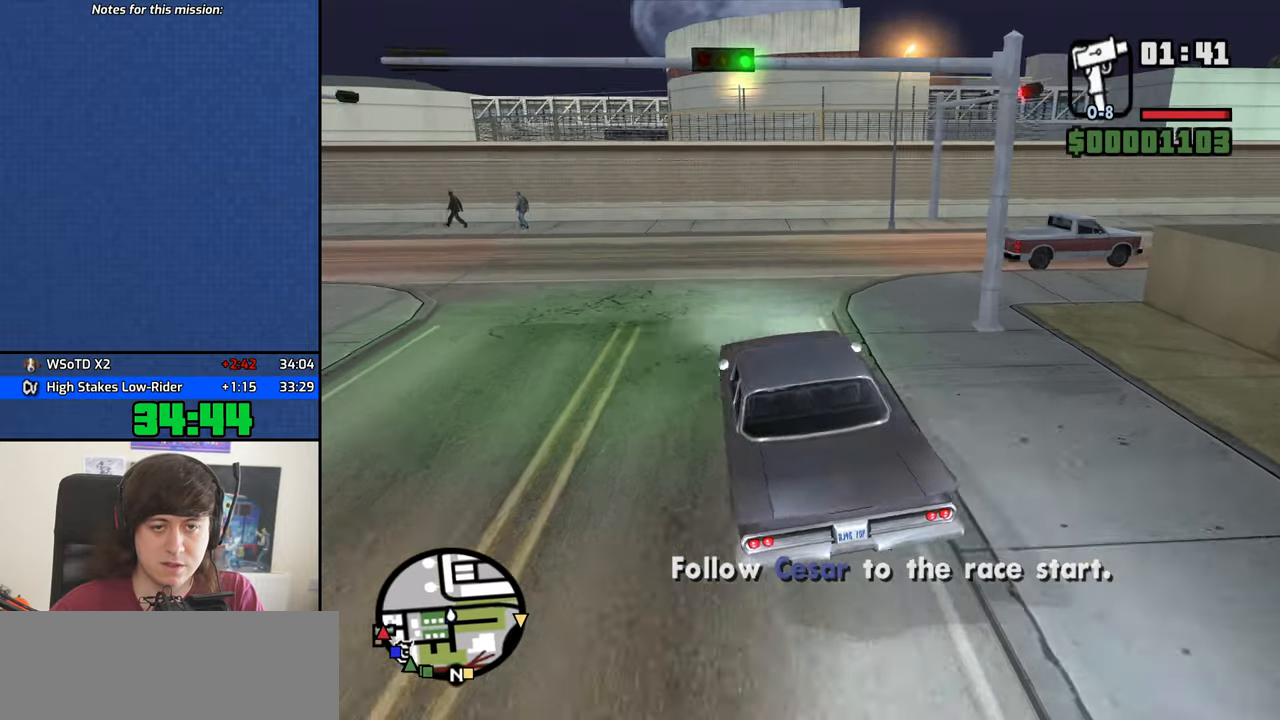
{"keys": ["d", "w"], "mouse": [], "events": []}
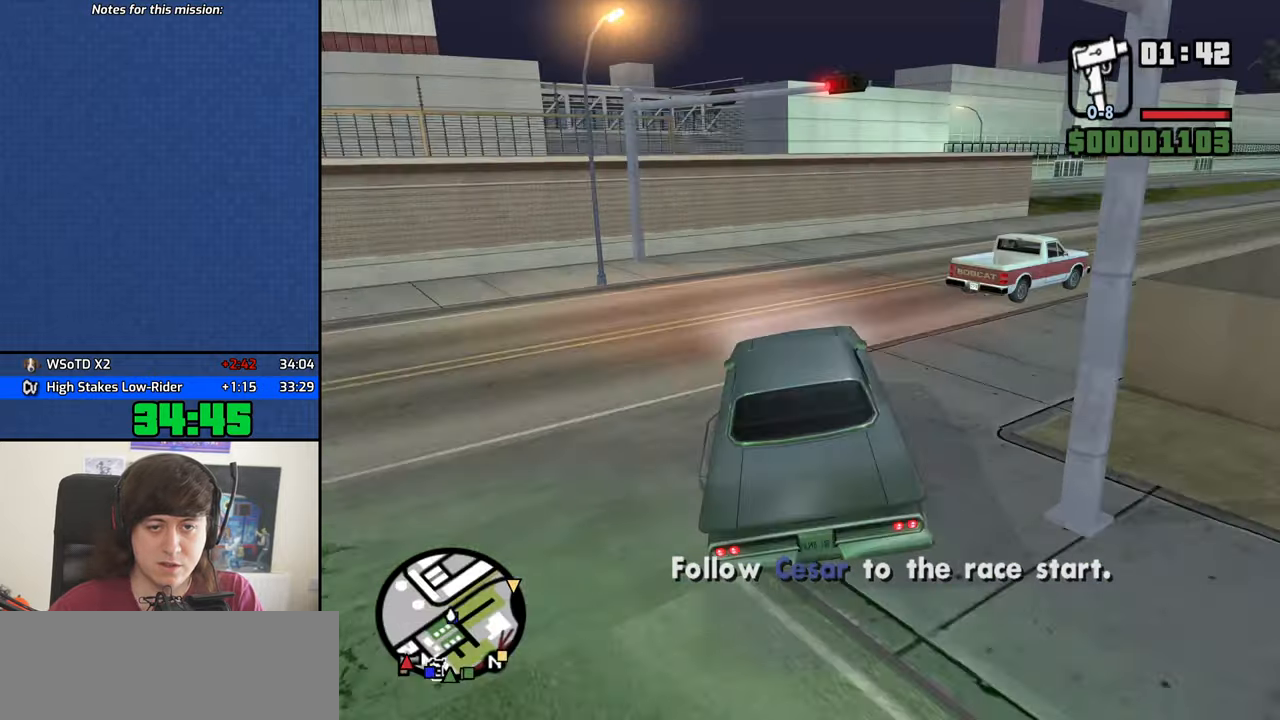
{"keys": ["w"], "mouse": [], "events": [[367, "d", "up"]]}
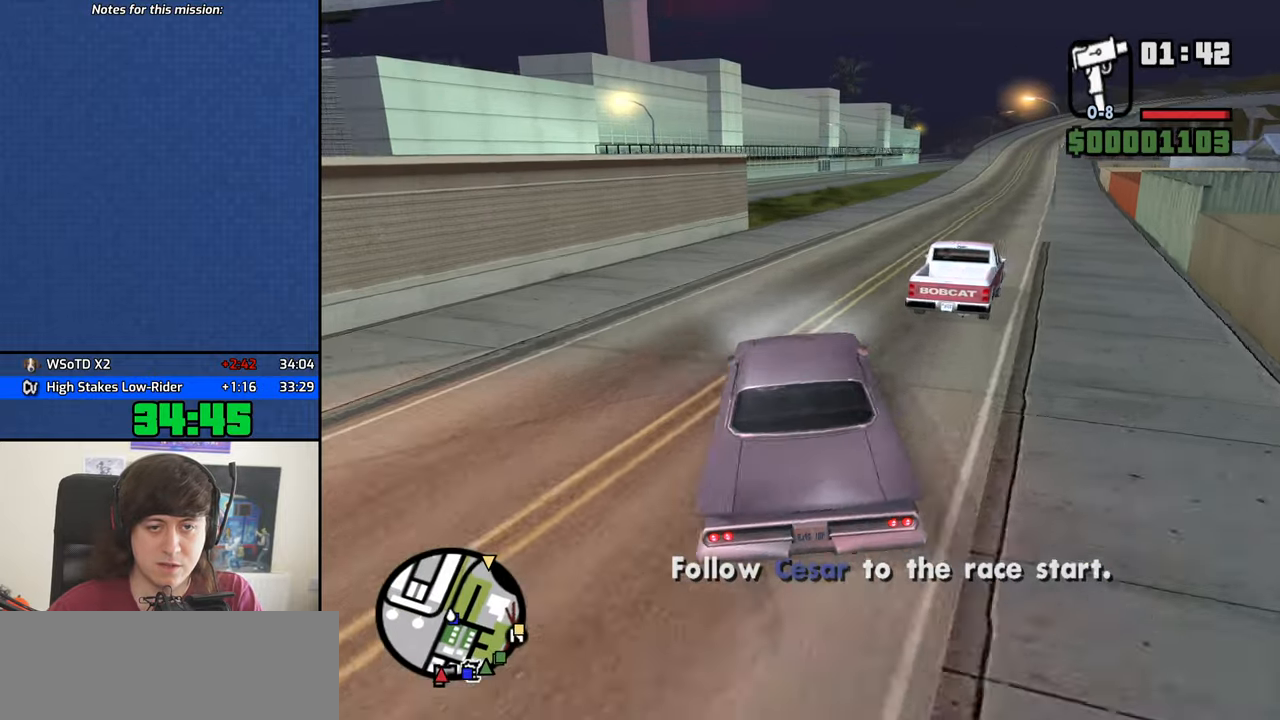
{"keys": ["d", "w"], "mouse": [], "events": [[17, "d", "down"], [150, "d", "up"], [383, "d", "down"]]}
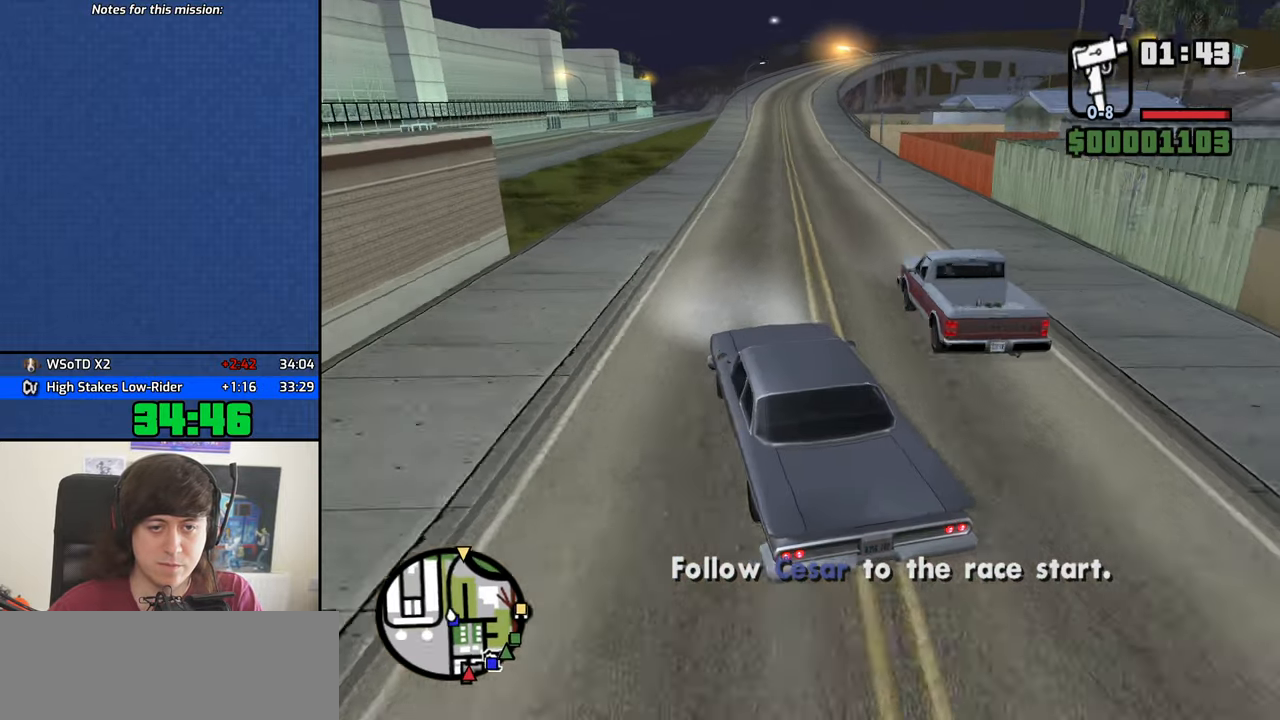
{"keys": ["w"], "mouse": [], "events": [[117, "d", "up"], [400, "d", "down"], [500, "d", "up"]]}
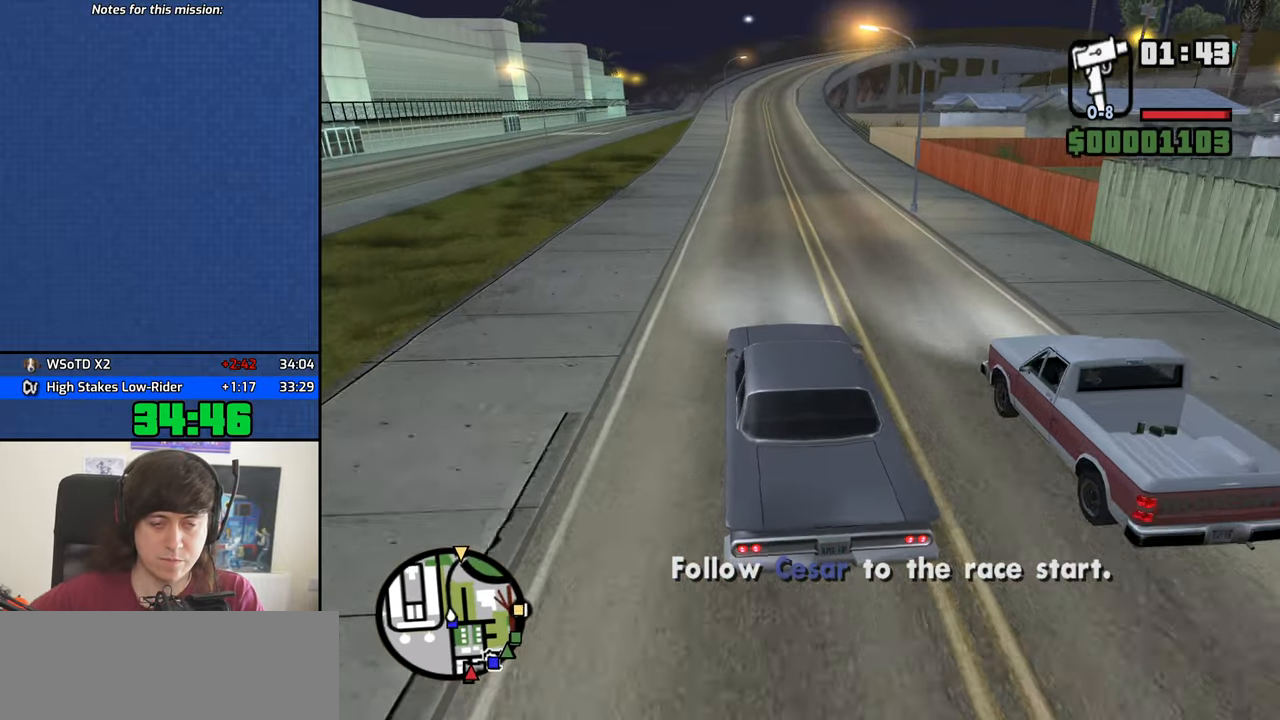
{"keys": ["w"], "mouse": []}
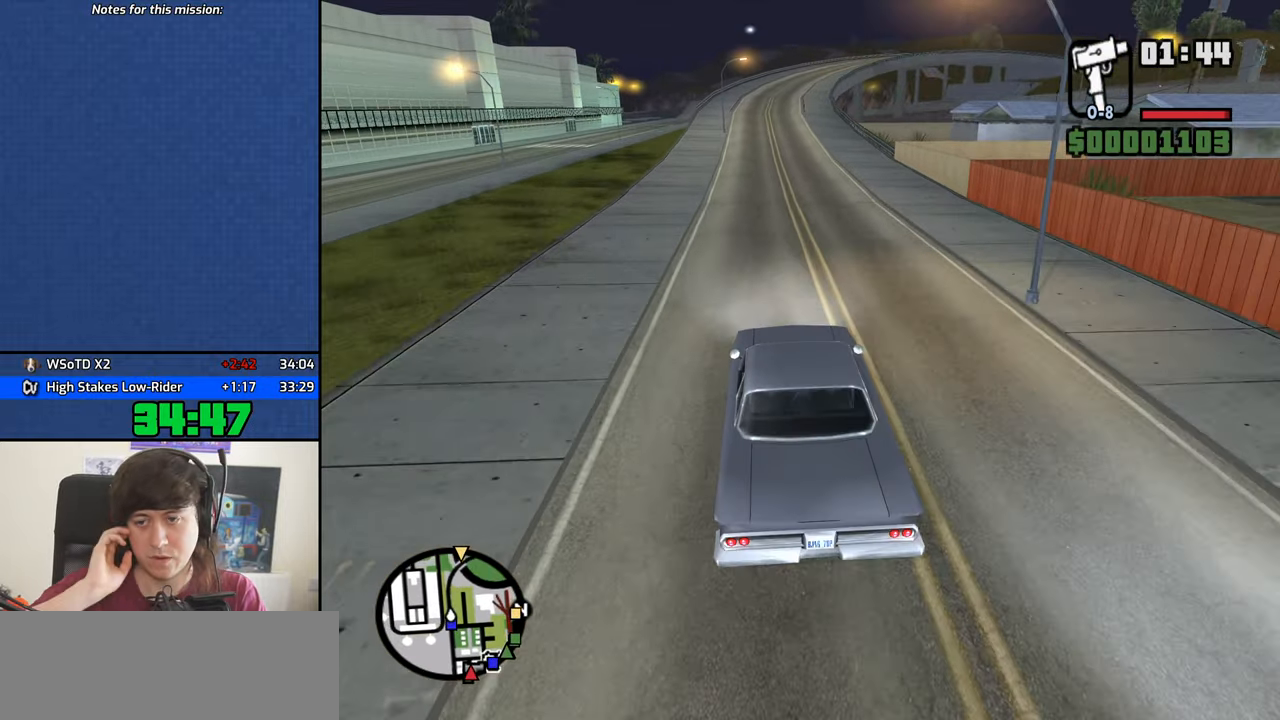
{"keys": ["w"], "mouse": [], "events": [[200, "d", "down"], [233, "d", "up"]]}
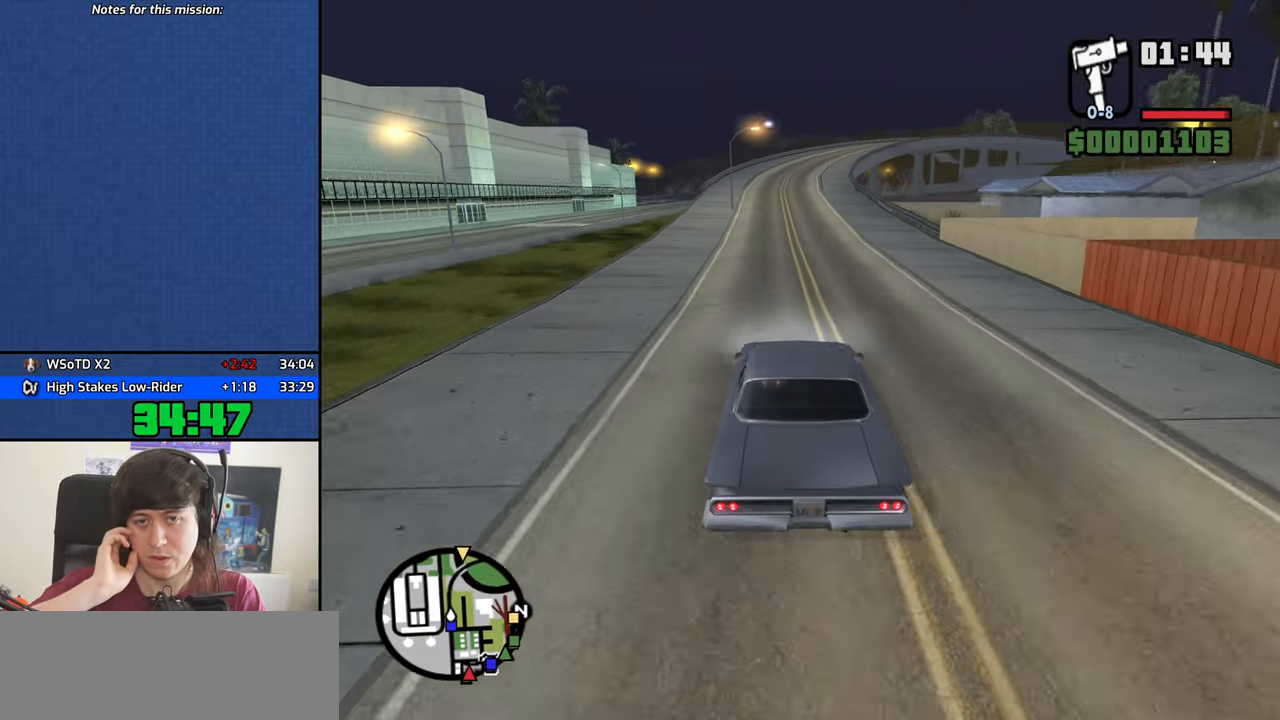
{"keys": ["w"], "mouse": [], "events": [[167, "d", "down"], [217, "d", "up"]]}